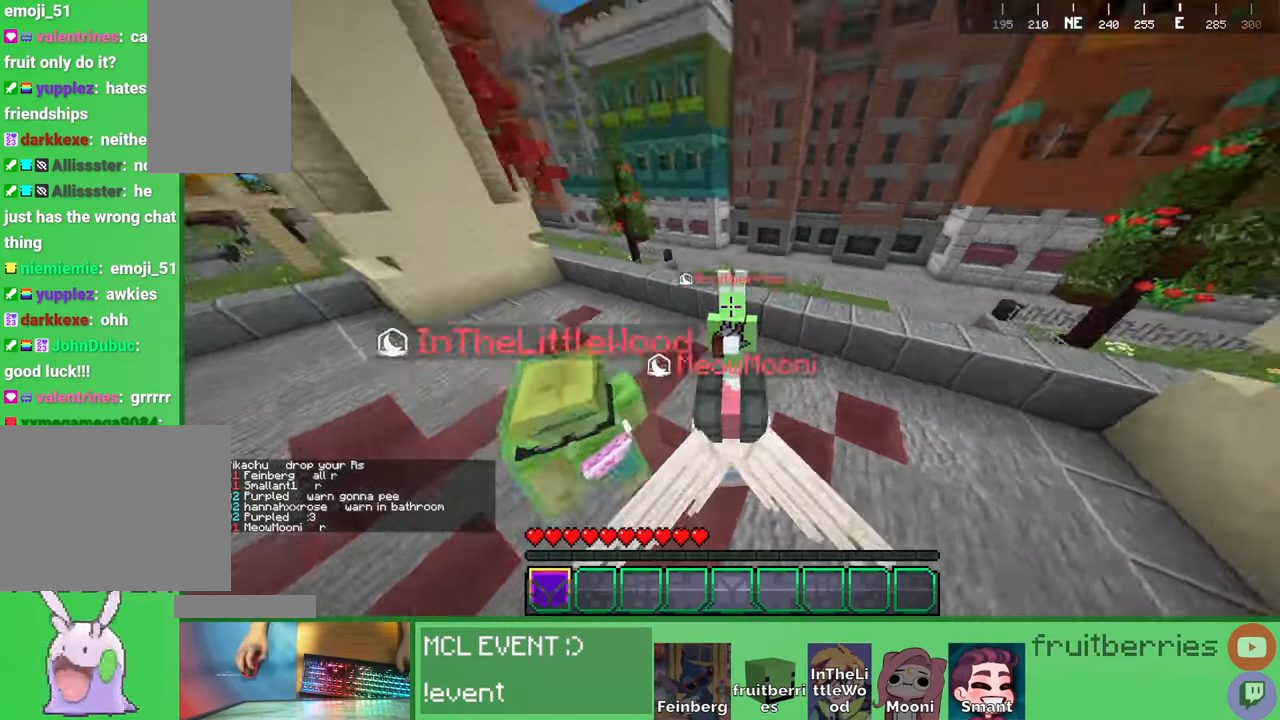
Gameplay with keyboard and mouse; each line is a JSON object with the keys and mouse buttons held at the frame after it. "events" lists presses ("down") and releases ("up") of "a", "ctrl", "d", "e", "q", "s", "shift", "space", "w", "mouse_left", "mouse_wheel", "mouse_right", "mouse_mb4" and "mouse_mb5" between this image and that frame as [ms after this image, input, new state], when the widget could be followed in between. "mouse_left", "mouse_wheel", "mouse_right", "mouse_mb4", "mouse_mb5" = the "left", "wheel", "right", "mb4", "mb5" buttons of the "mouse" list. No other keys are recorded. Fast repeated clicks can show as one long hold. "wheel" means that the mouse wheel is clicked or scrolled. Mouse movement is not recorded. Not read: other_keys.
{"keys": [], "mouse": [], "events": []}
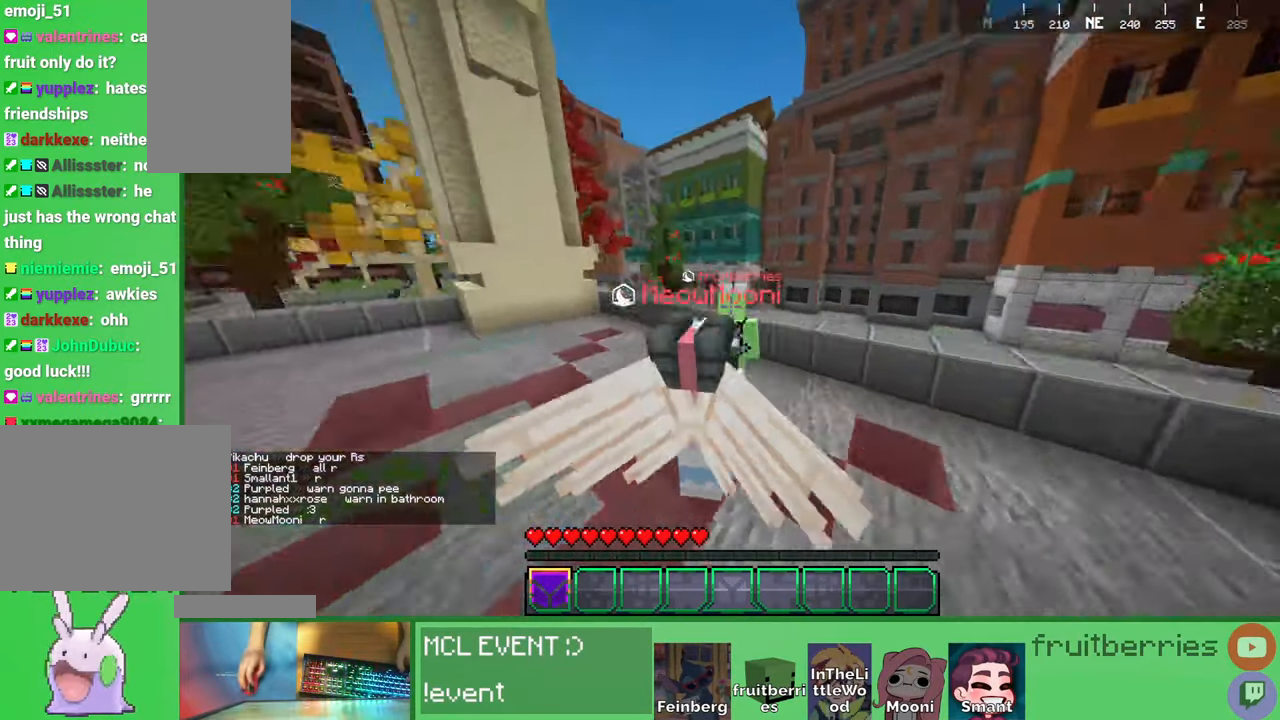
{"keys": [], "mouse": [], "events": []}
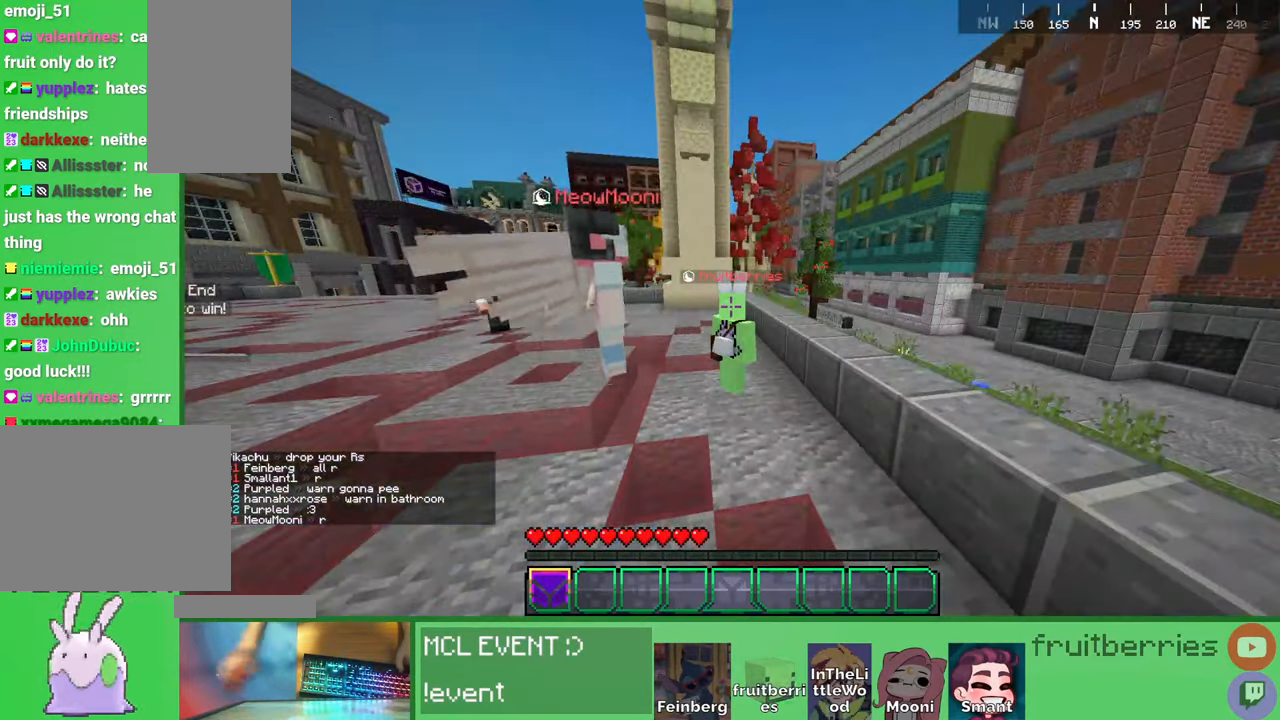
{"keys": [], "mouse": [], "events": [[67, "q", "down"], [217, "q", "up"], [284, "q", "down"], [417, "q", "up"]]}
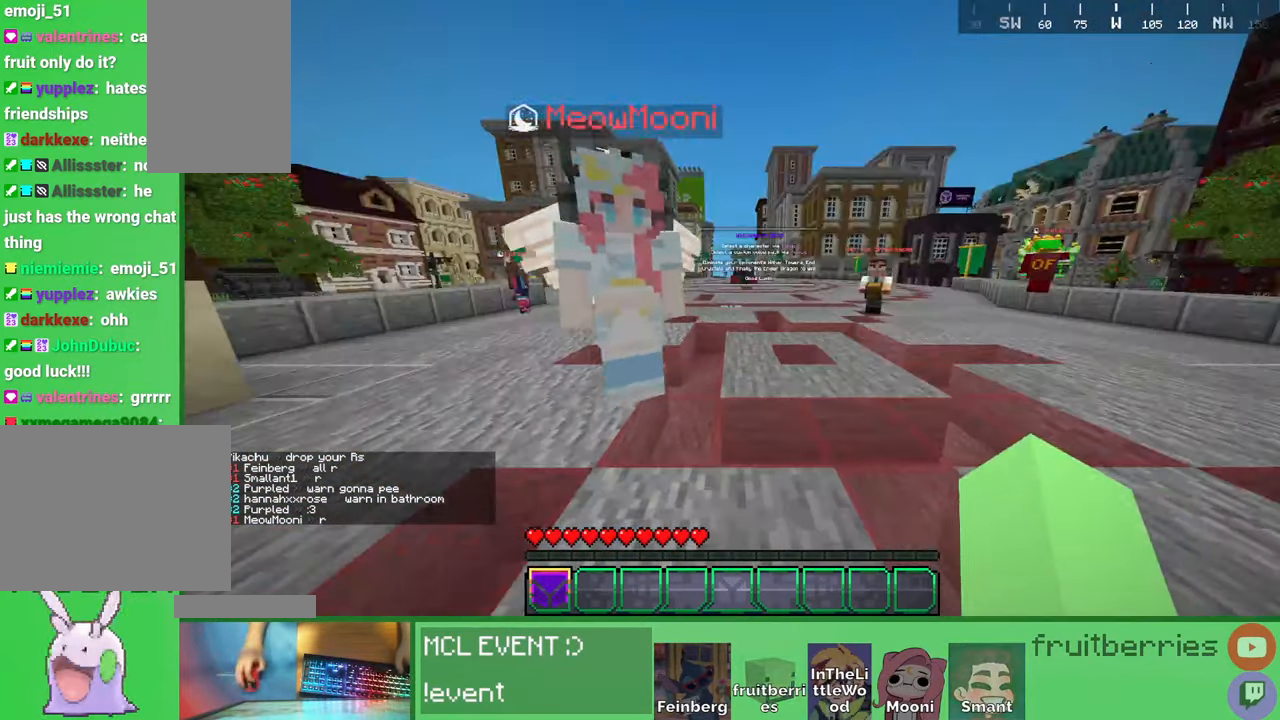
{"keys": [], "mouse": [], "events": [[50, "mouse_left", "down"], [150, "mouse_left", "up"], [234, "mouse_left", "down"], [317, "mouse_left", "up"], [317, "shift", "down"], [484, "shift", "up"]]}
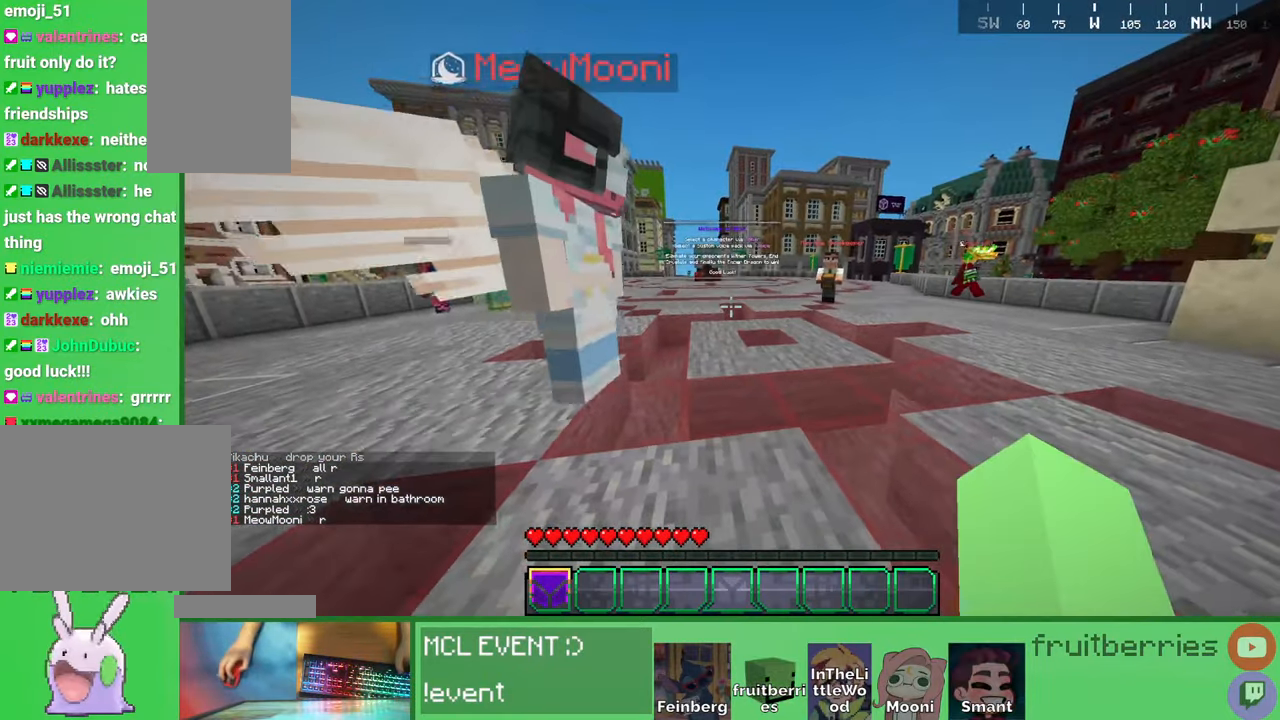
{"keys": [], "mouse": [], "events": [[50, "shift", "down"], [200, "shift", "up"]]}
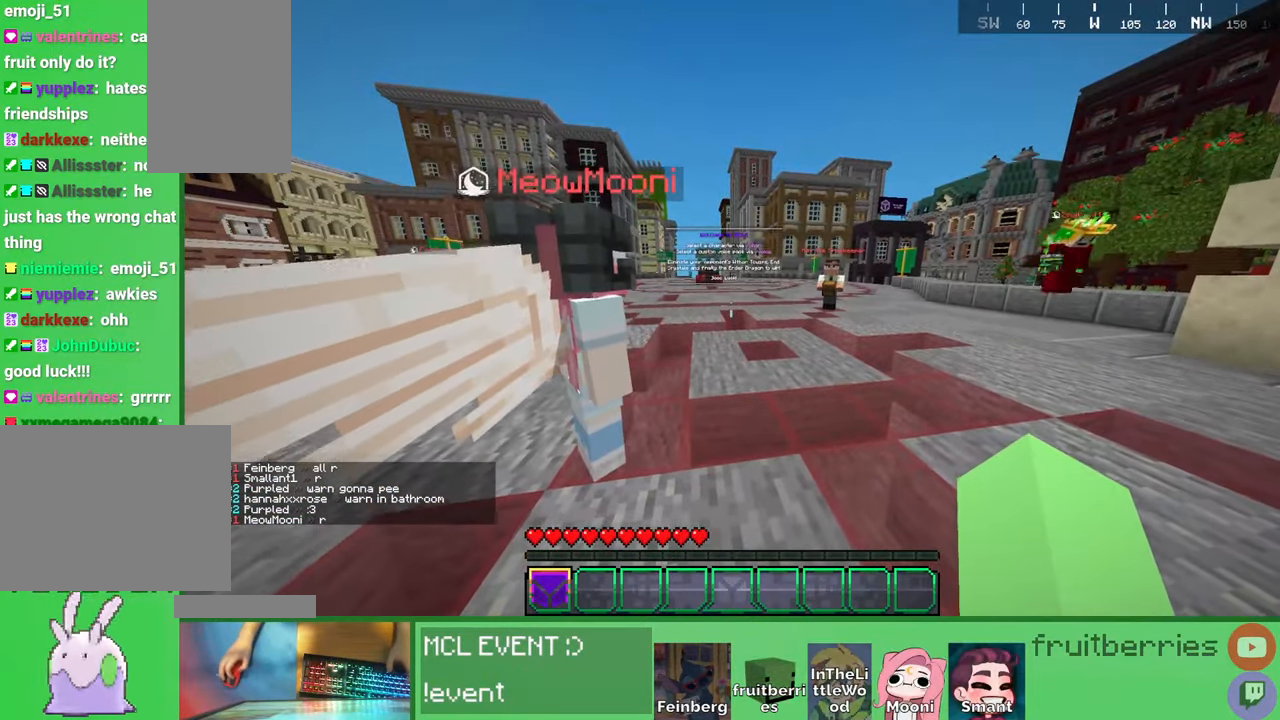
{"keys": [], "mouse": [], "events": []}
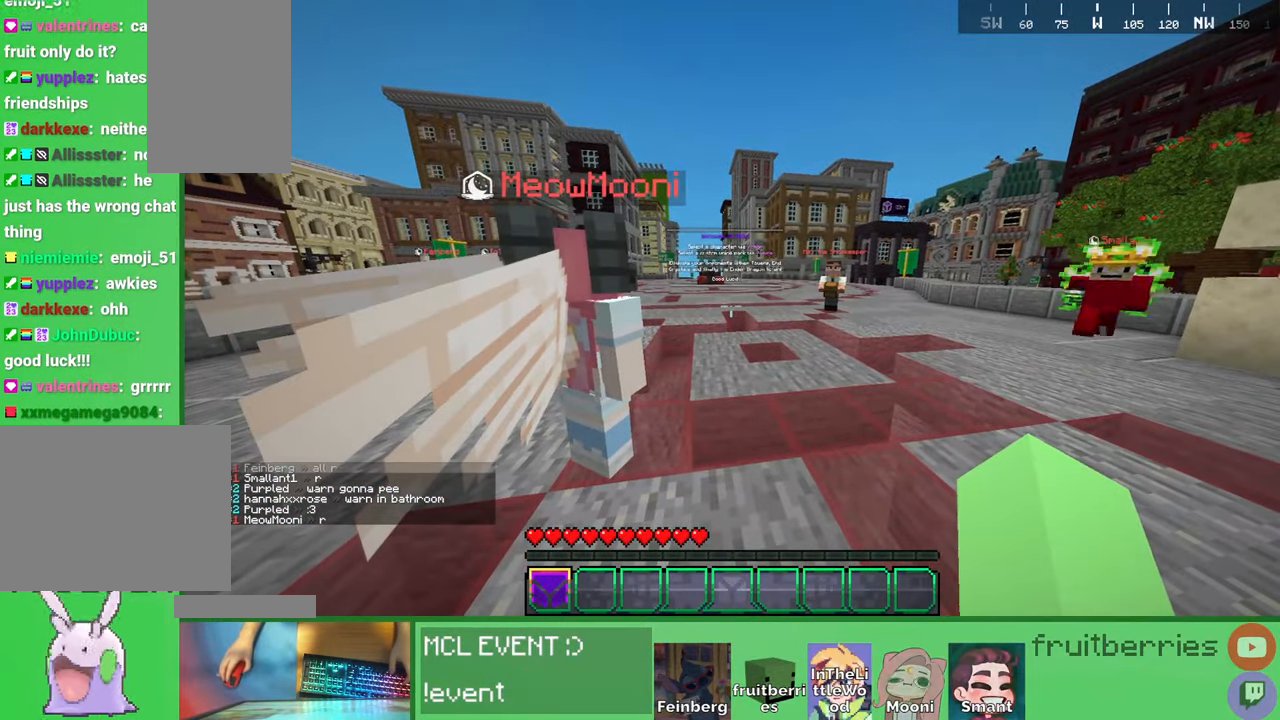
{"keys": [], "mouse": [], "events": []}
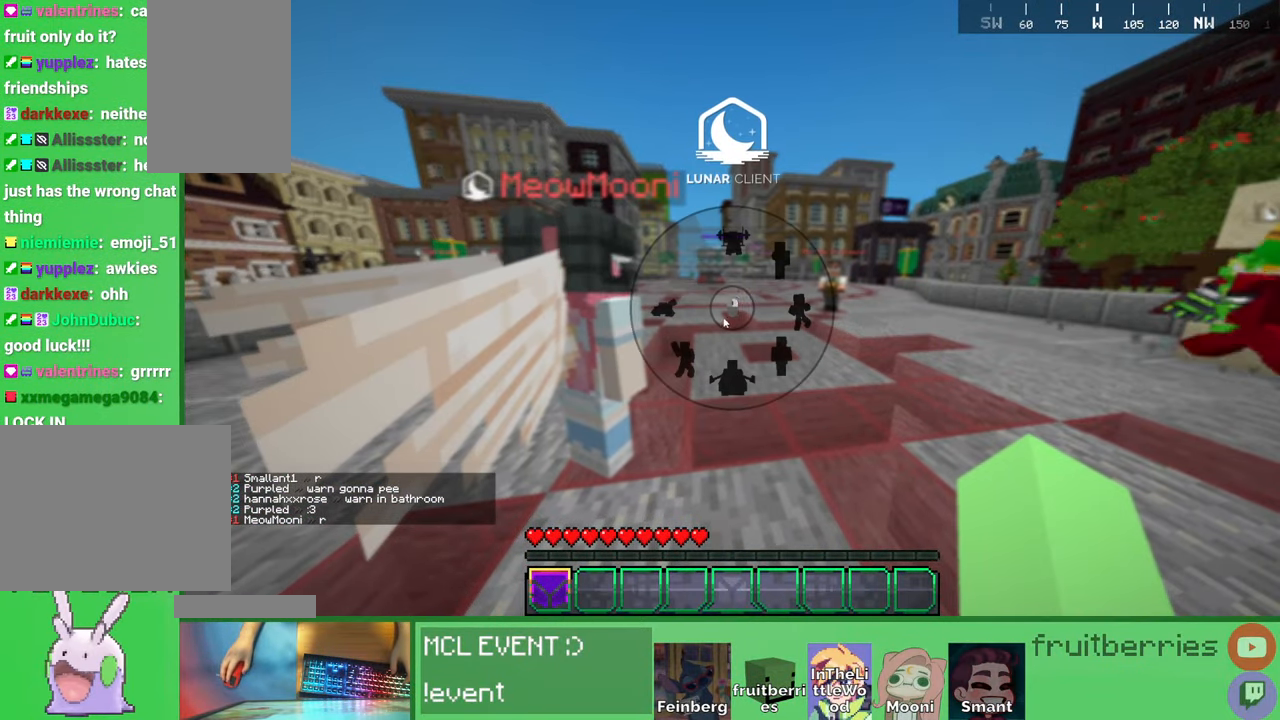
{"keys": [], "mouse": [], "events": []}
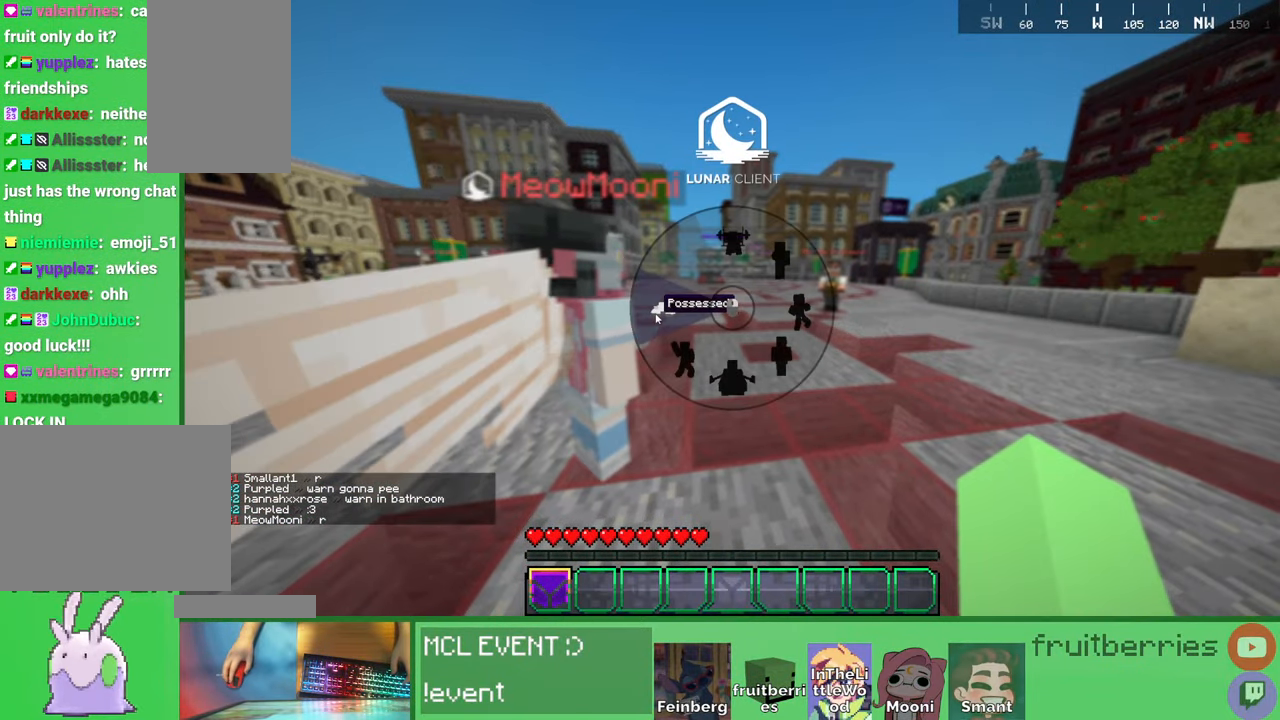
{"keys": [], "mouse": [], "events": []}
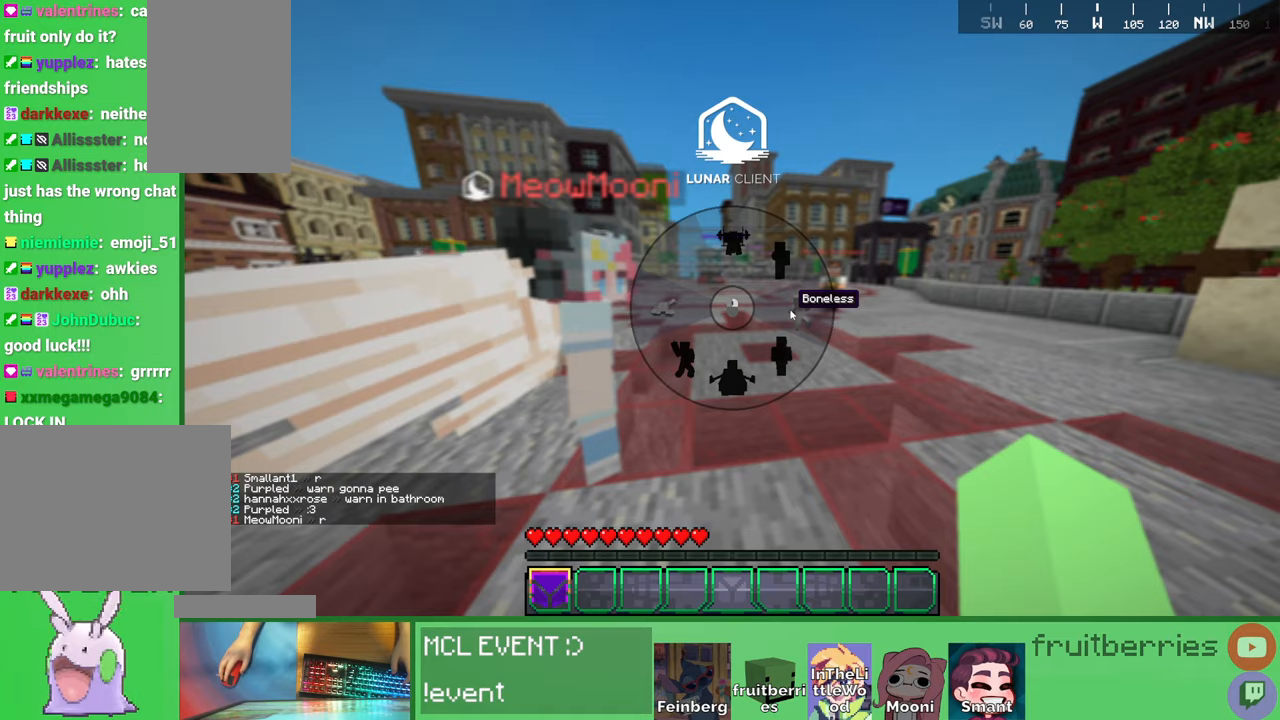
{"keys": [], "mouse": [], "events": []}
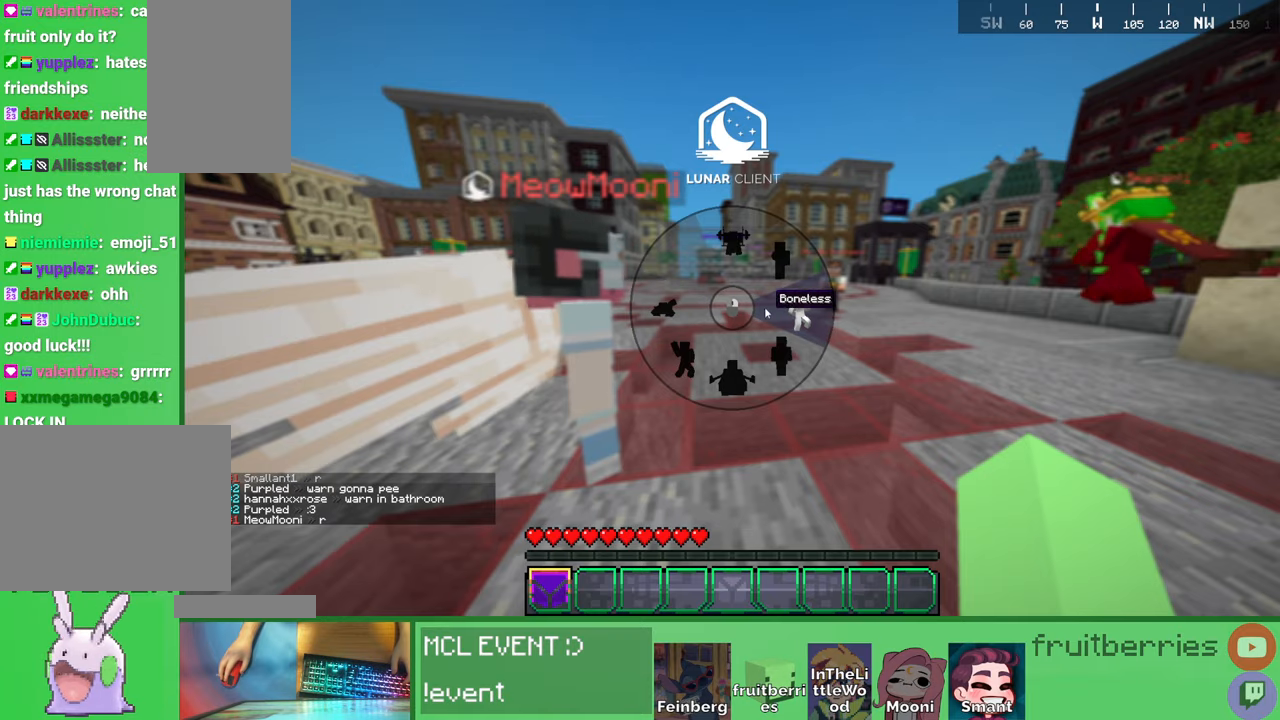
{"keys": [], "mouse": [], "events": []}
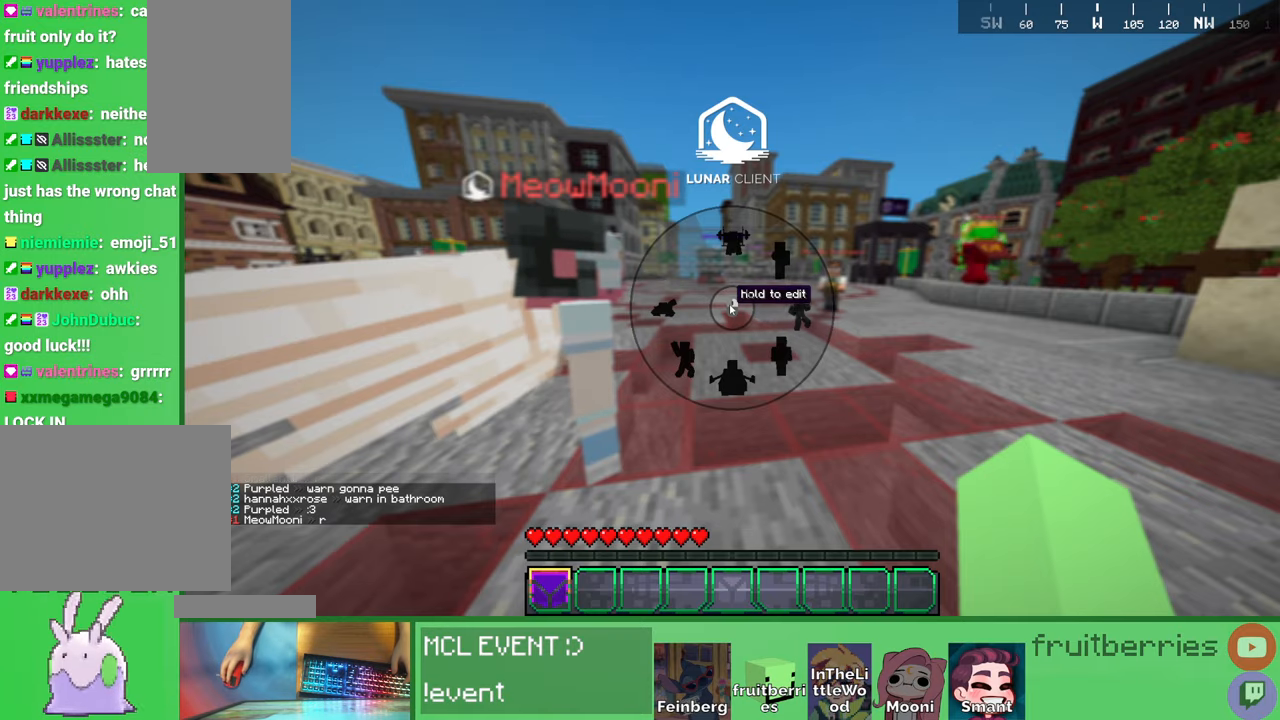
{"keys": [], "mouse": [], "events": []}
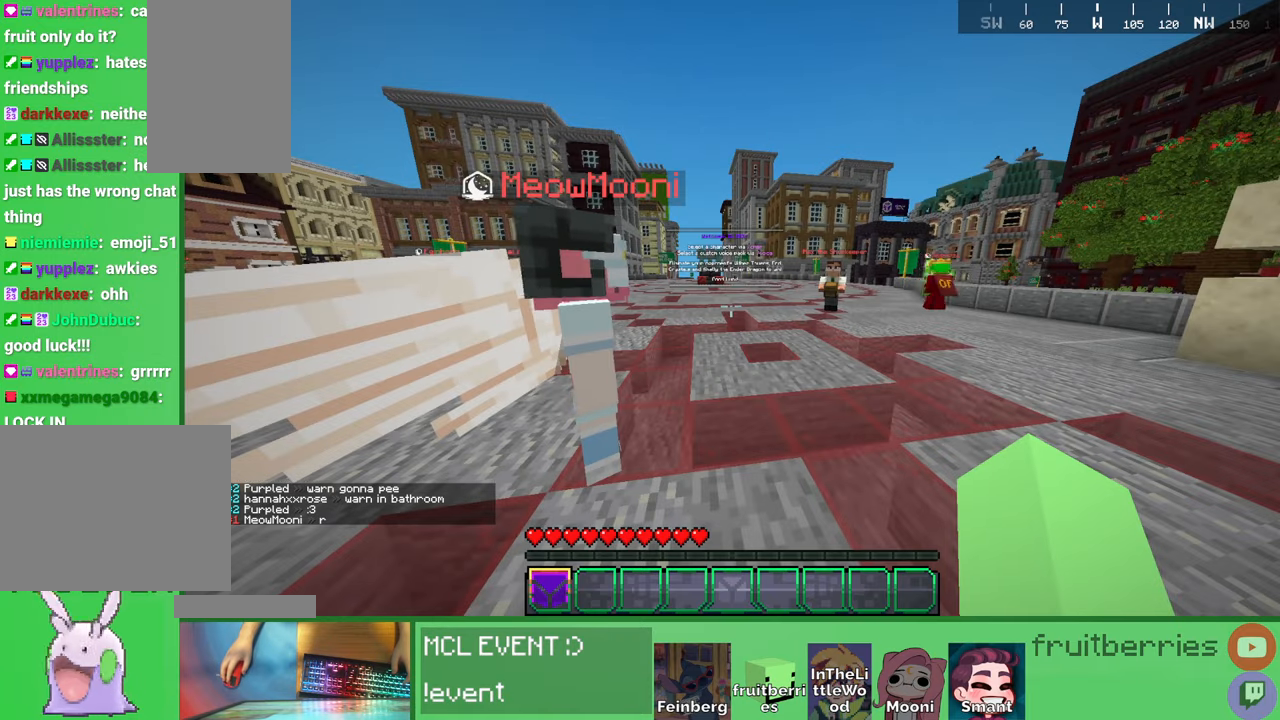
{"keys": ["d", "w"], "mouse": [], "events": [[350, "w", "down"], [500, "d", "down"]]}
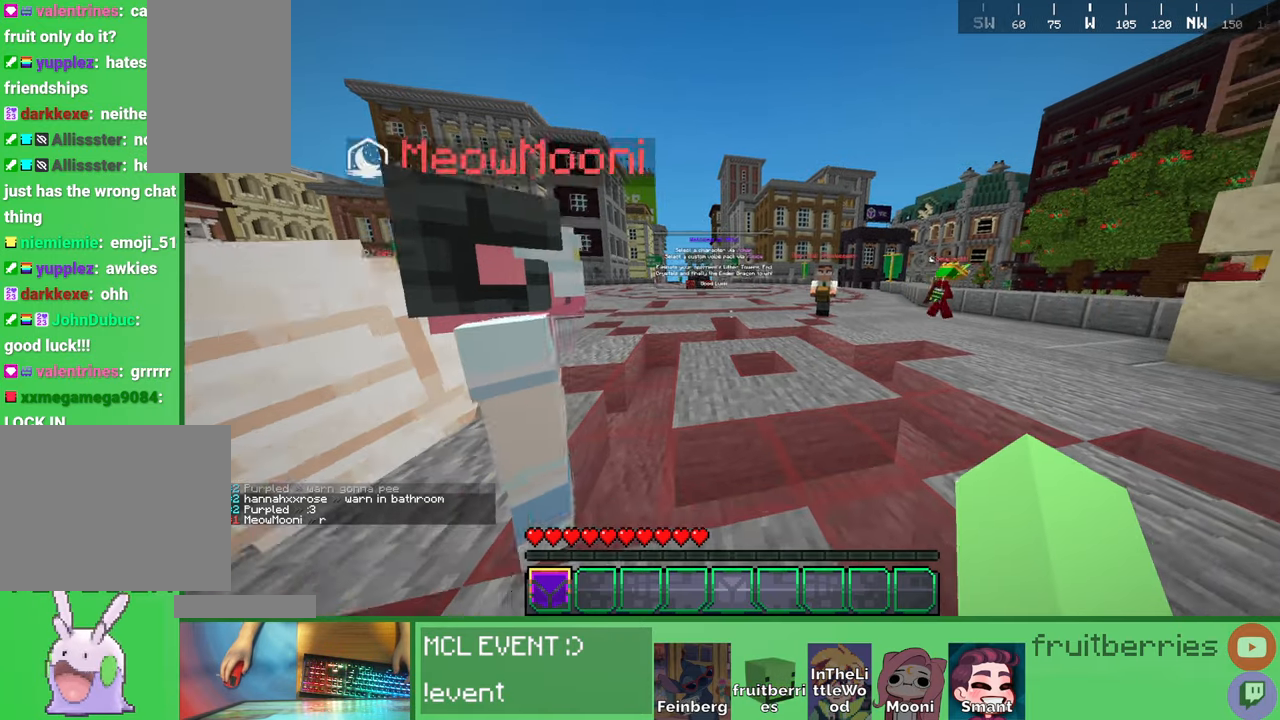
{"keys": ["d", "w"], "mouse": [], "events": [[150, "d", "up"], [234, "d", "down"]]}
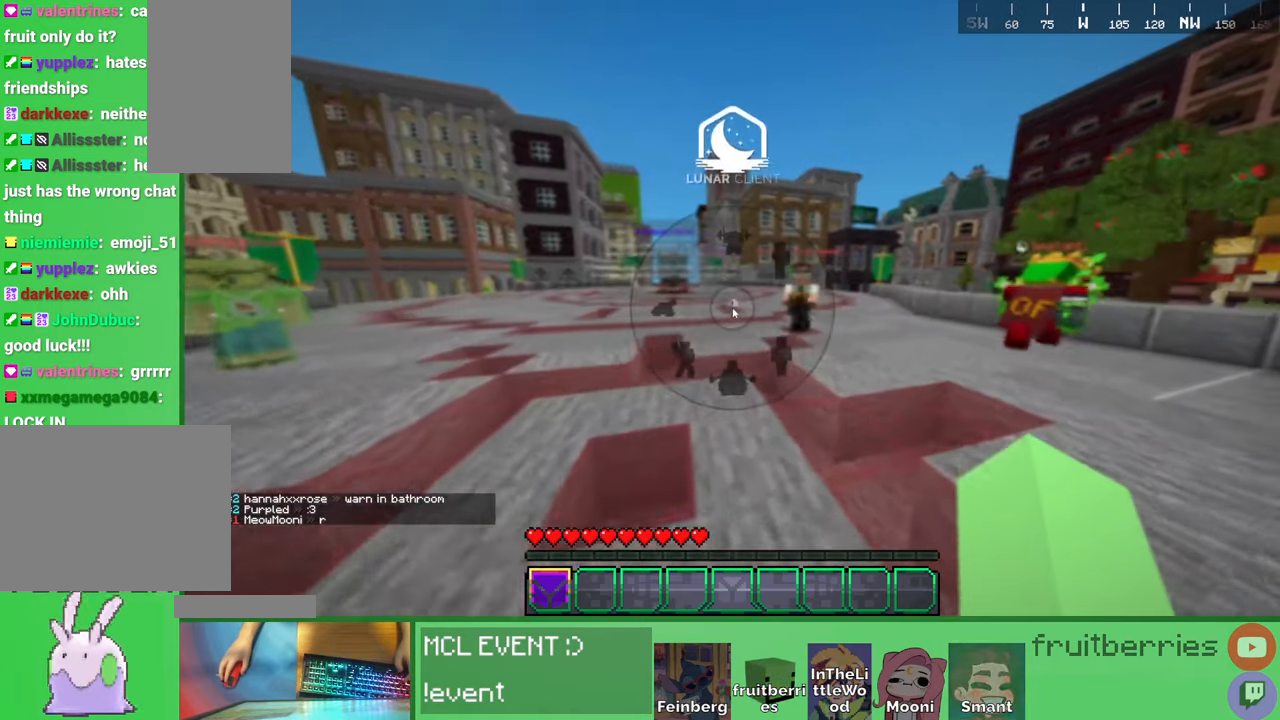
{"keys": ["d", "w"], "mouse": [], "events": []}
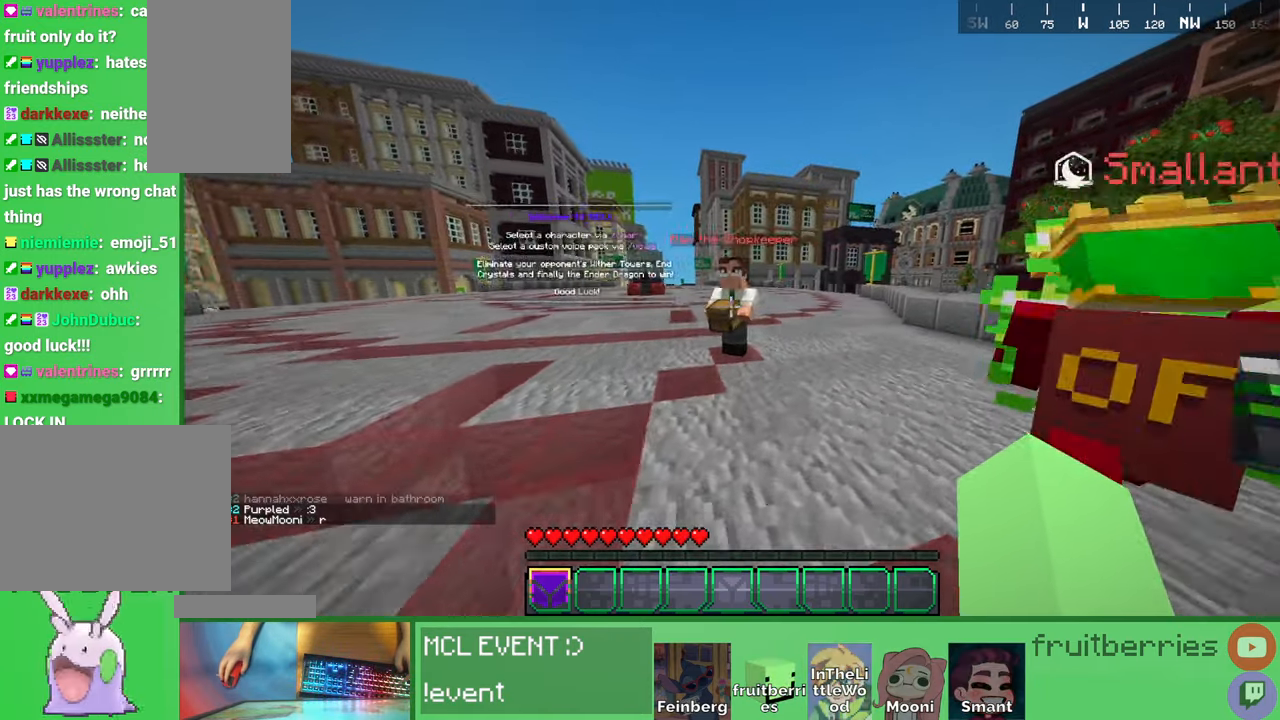
{"keys": ["d", "space", "w"], "mouse": [], "events": [[200, "space", "down"]]}
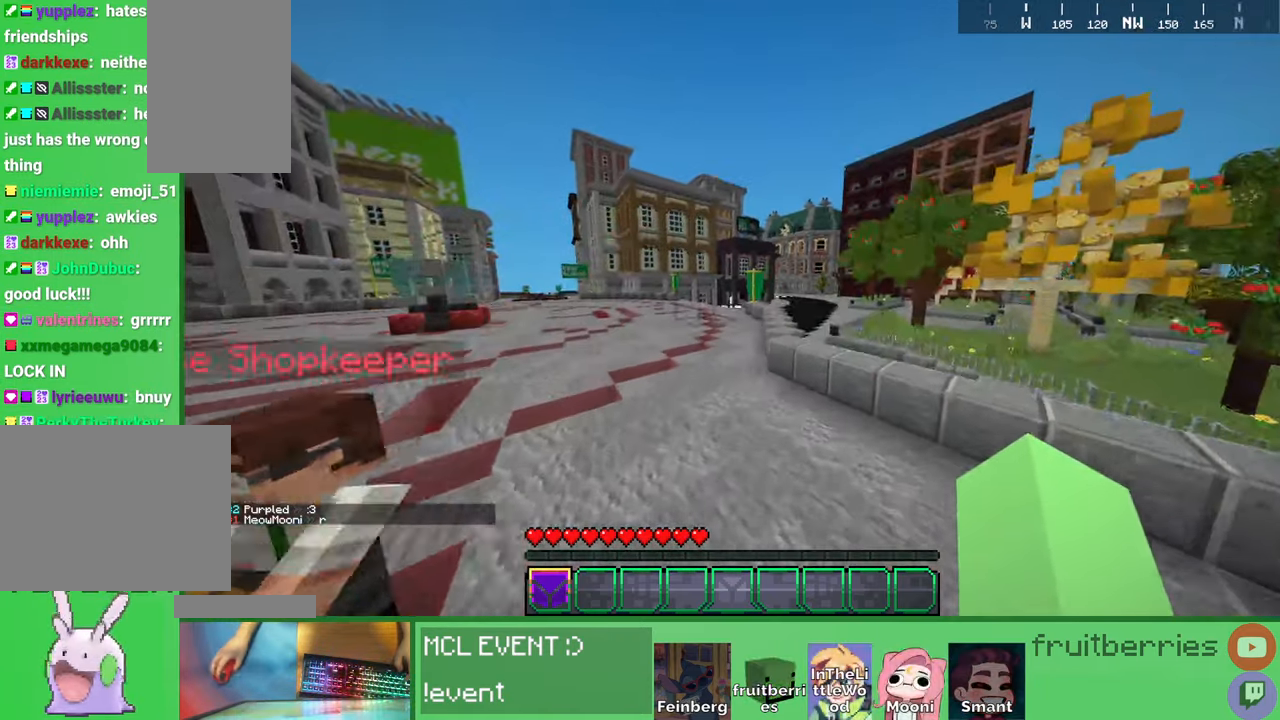
{"keys": ["d", "space", "w"], "mouse": [], "events": [[34, "space", "up"], [500, "space", "down"]]}
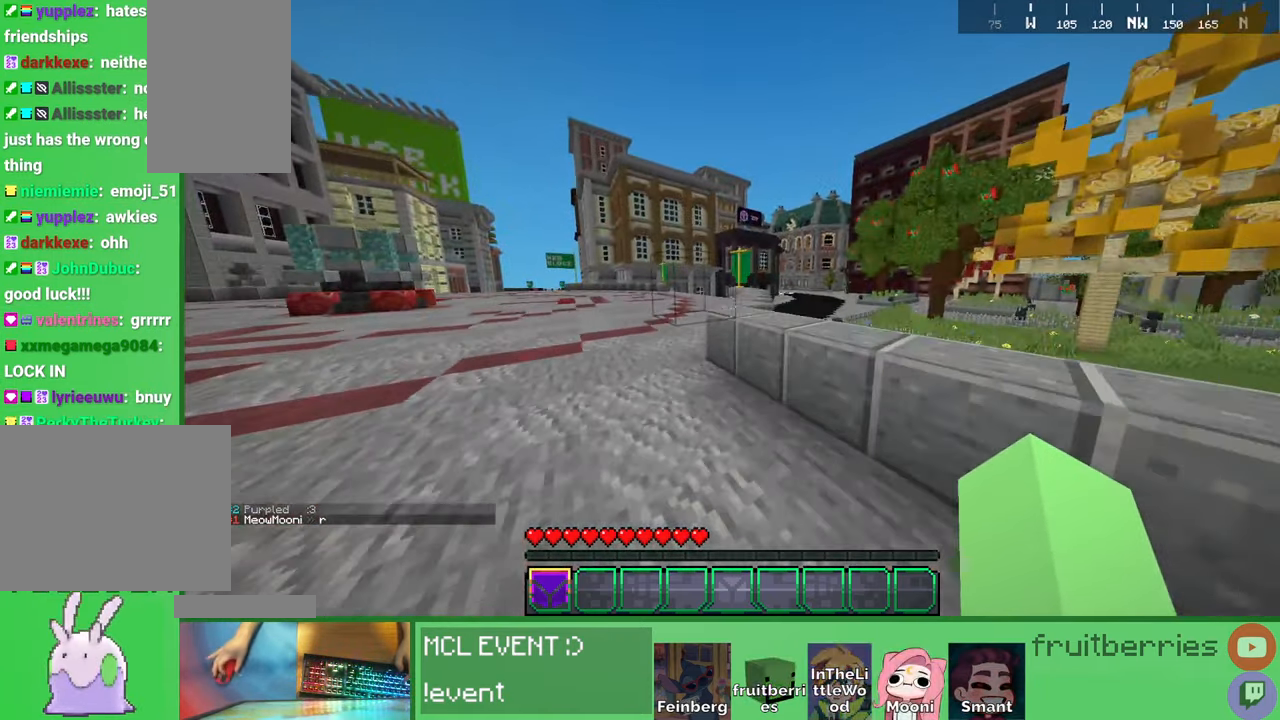
{"keys": ["a", "w"], "mouse": [], "events": [[317, "a", "down"], [334, "d", "up"], [367, "space", "up"]]}
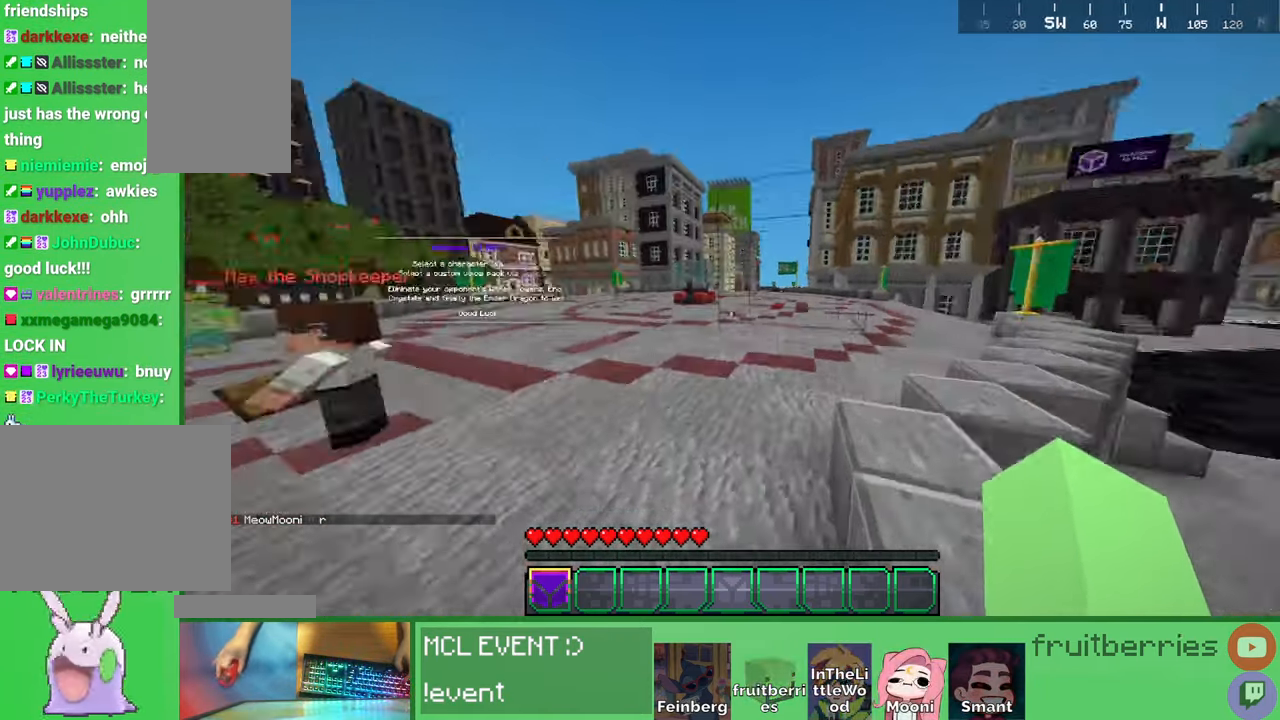
{"keys": ["a", "space", "w"], "mouse": [], "events": [[34, "space", "down"]]}
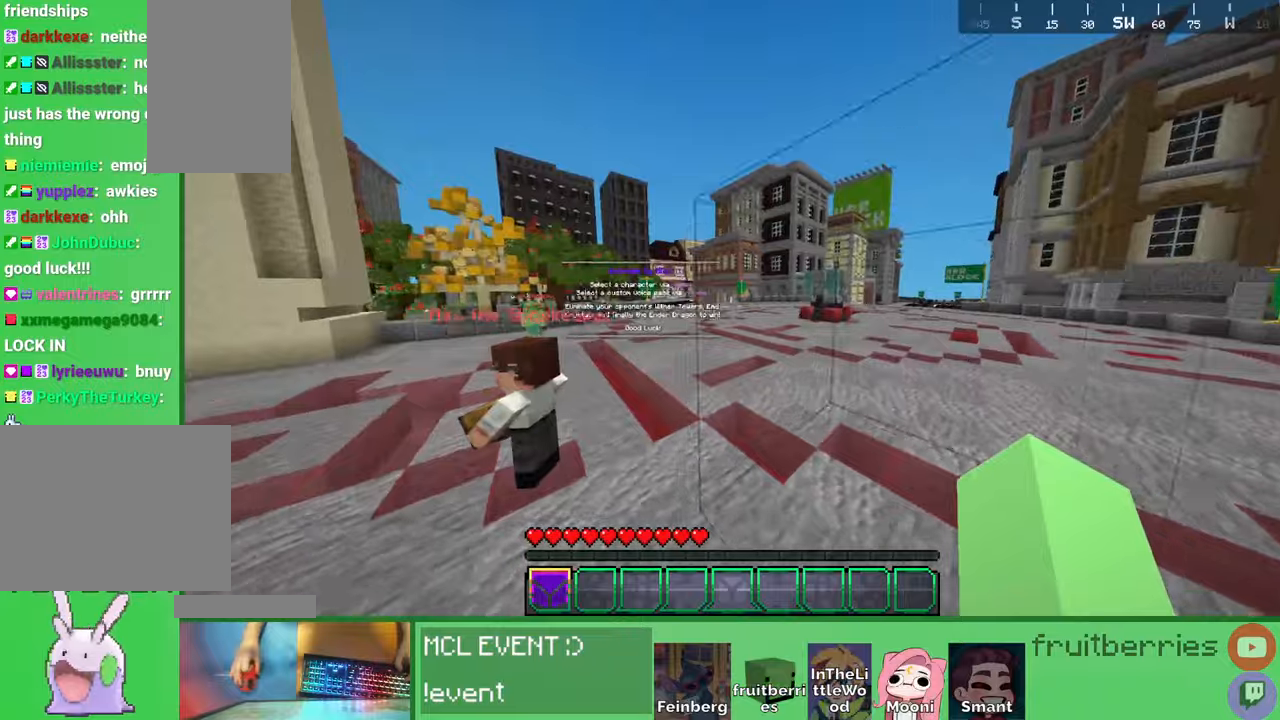
{"keys": ["a", "space", "w"], "mouse": [], "events": []}
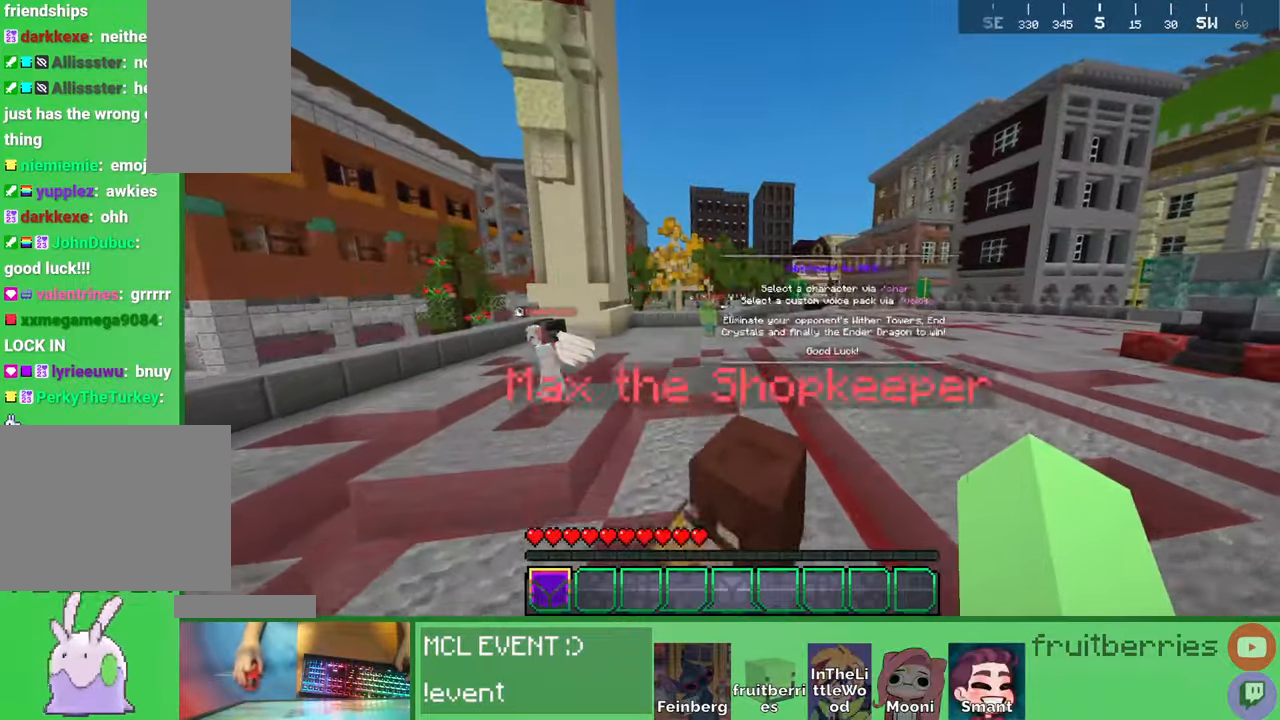
{"keys": ["a", "space", "w"], "mouse": [], "events": []}
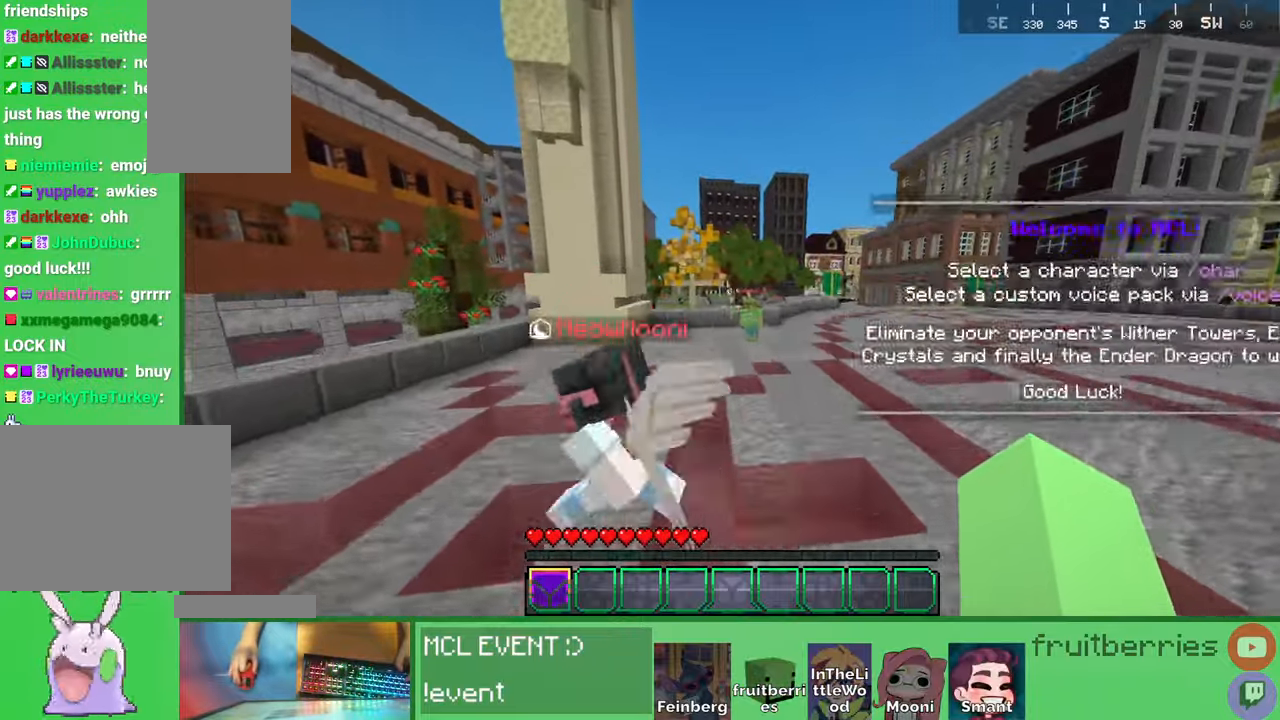
{"keys": ["a", "space", "w"], "mouse": [], "events": []}
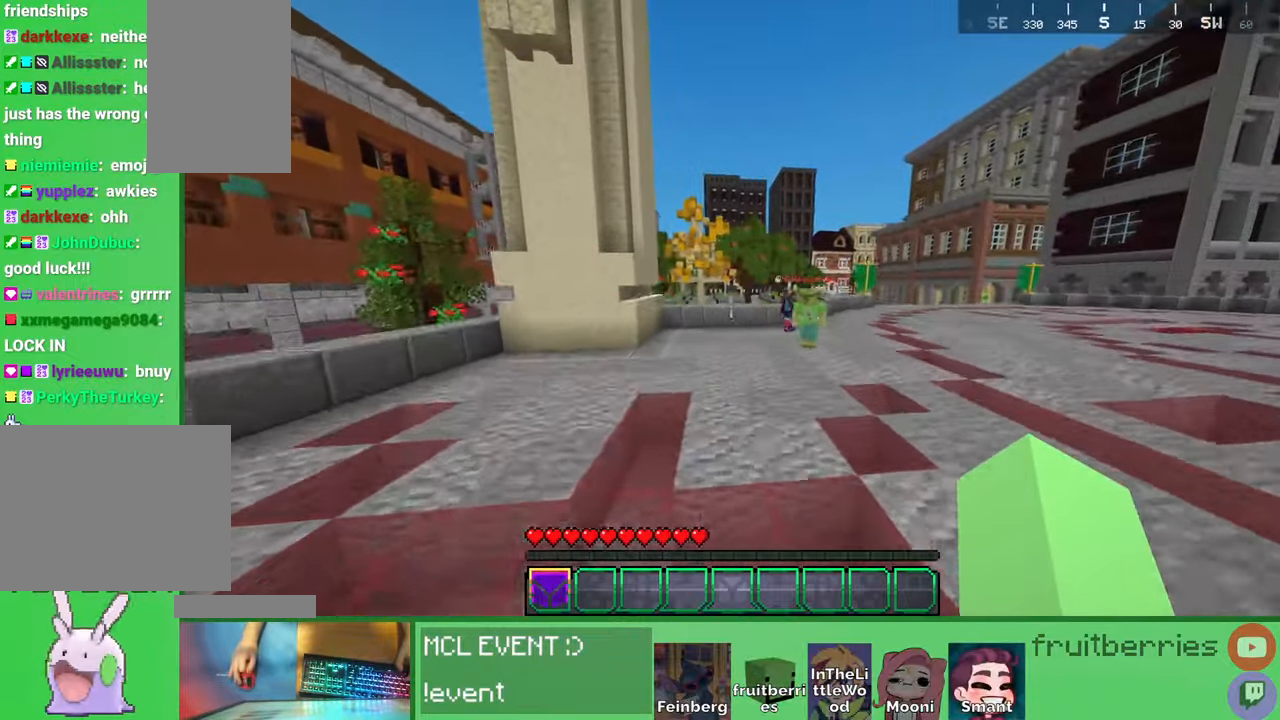
{"keys": ["w"], "mouse": [], "events": [[234, "space", "up"], [434, "a", "up"]]}
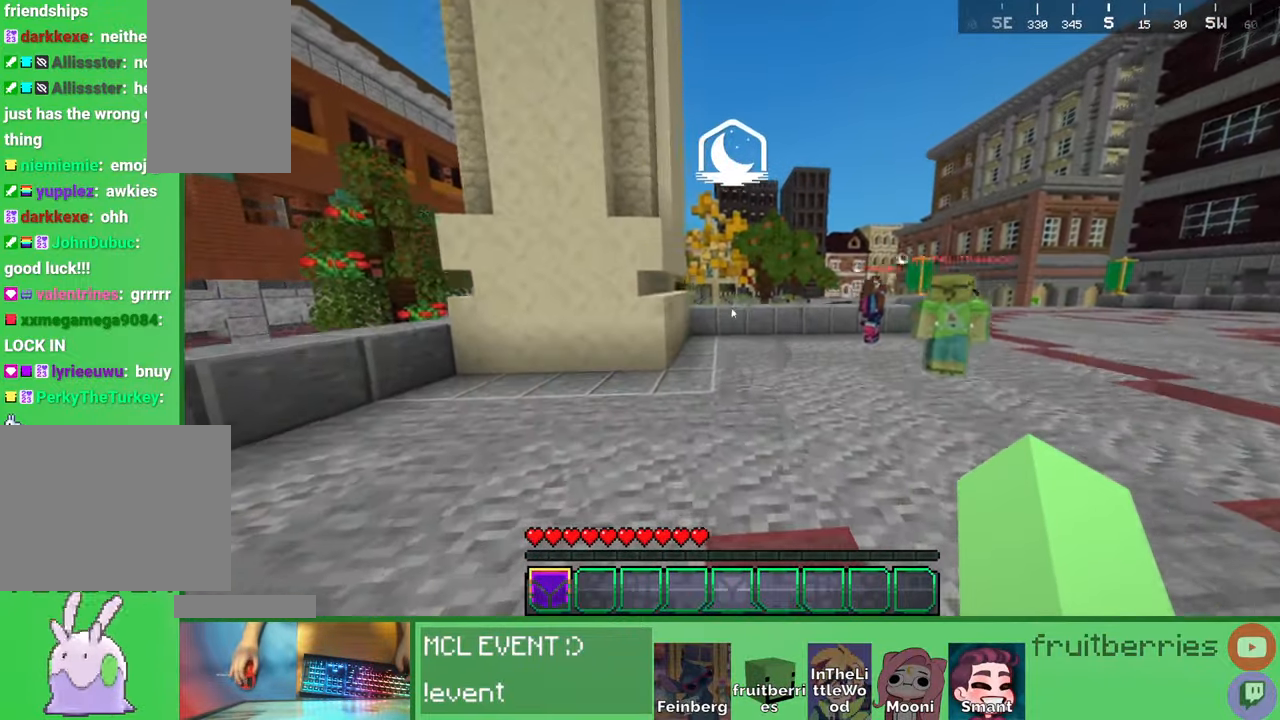
{"keys": ["w"], "mouse": [], "events": []}
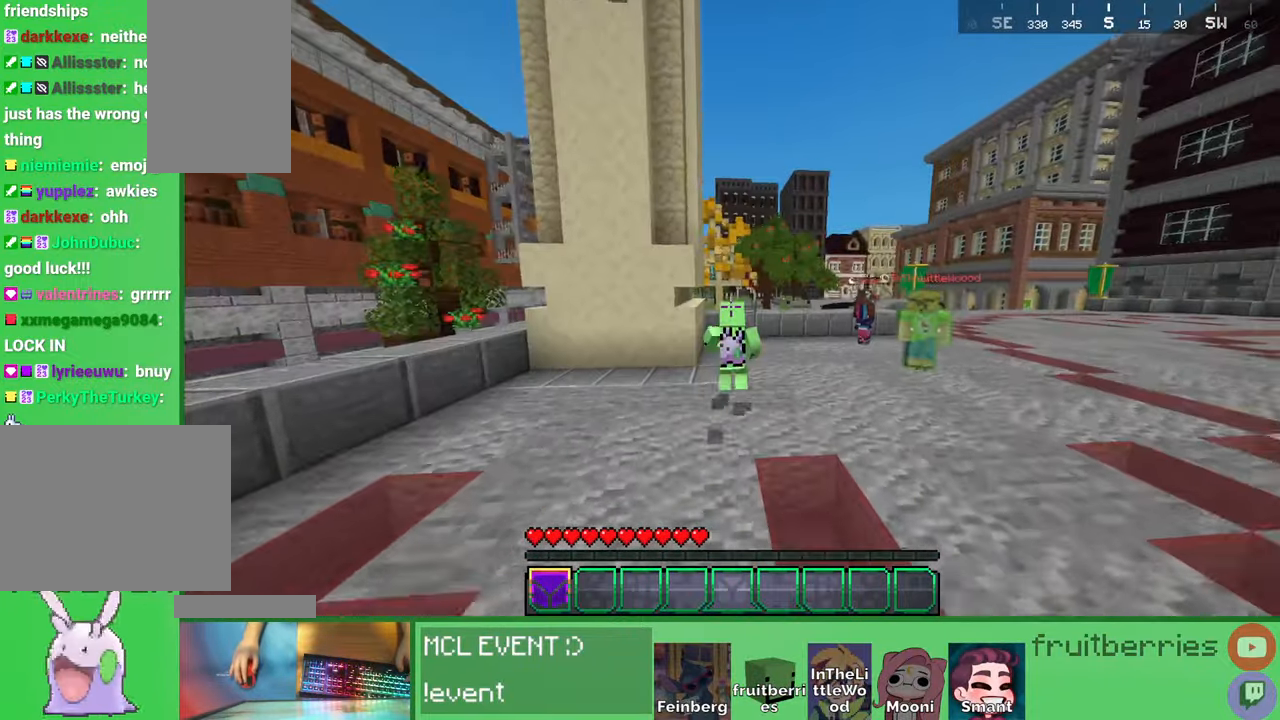
{"keys": ["d", "w"], "mouse": [], "events": [[300, "d", "down"]]}
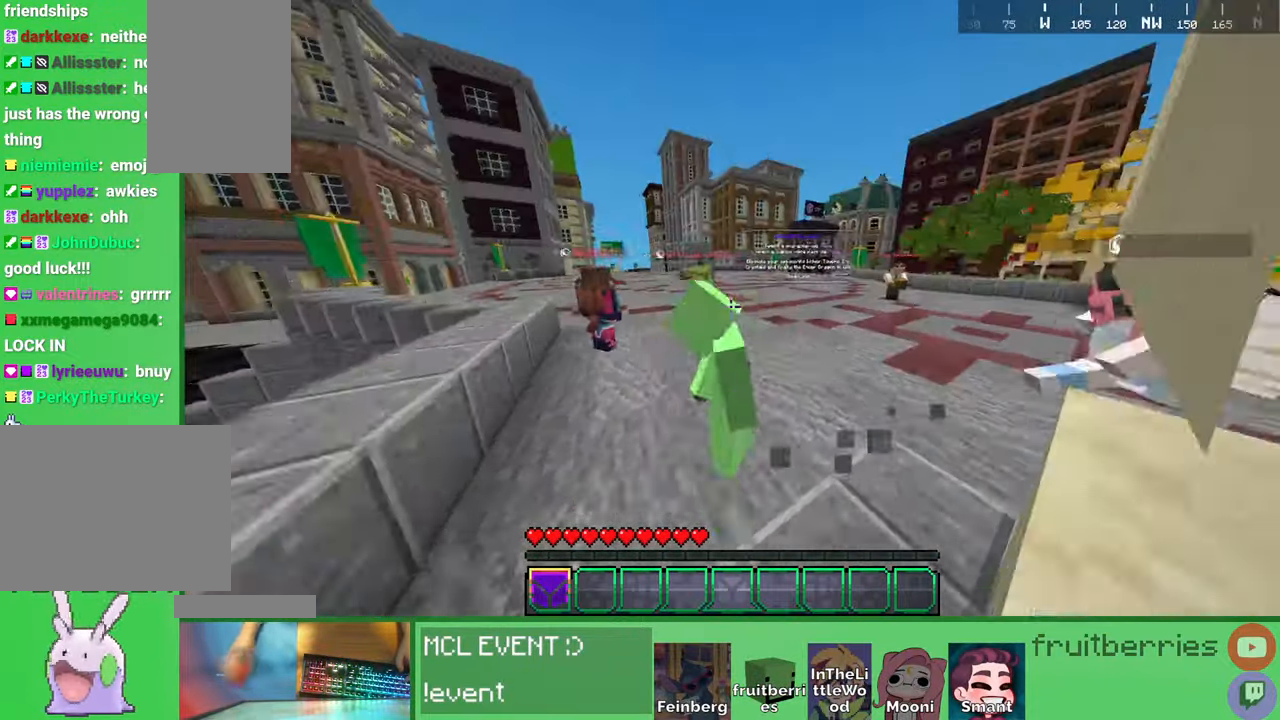
{"keys": ["d", "w"], "mouse": [], "events": [[150, "space", "down"], [500, "space", "up"]]}
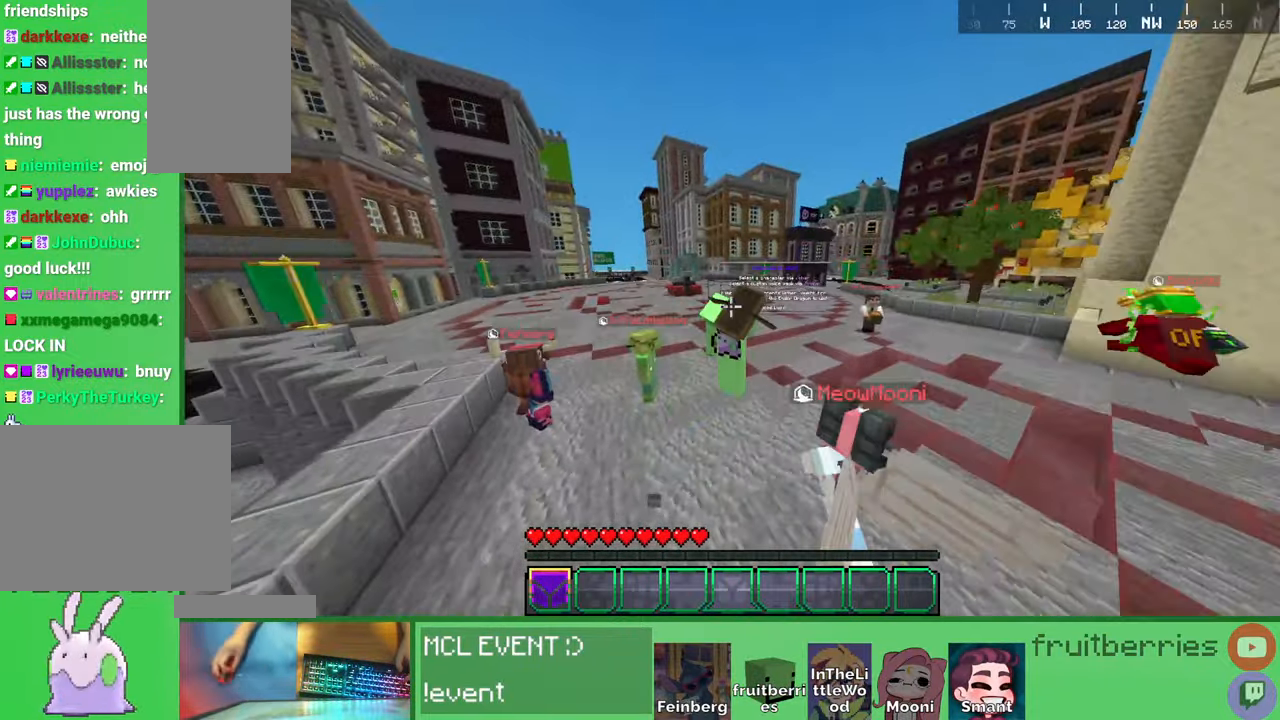
{"keys": ["d", "space", "w"], "mouse": [], "events": [[234, "space", "down"]]}
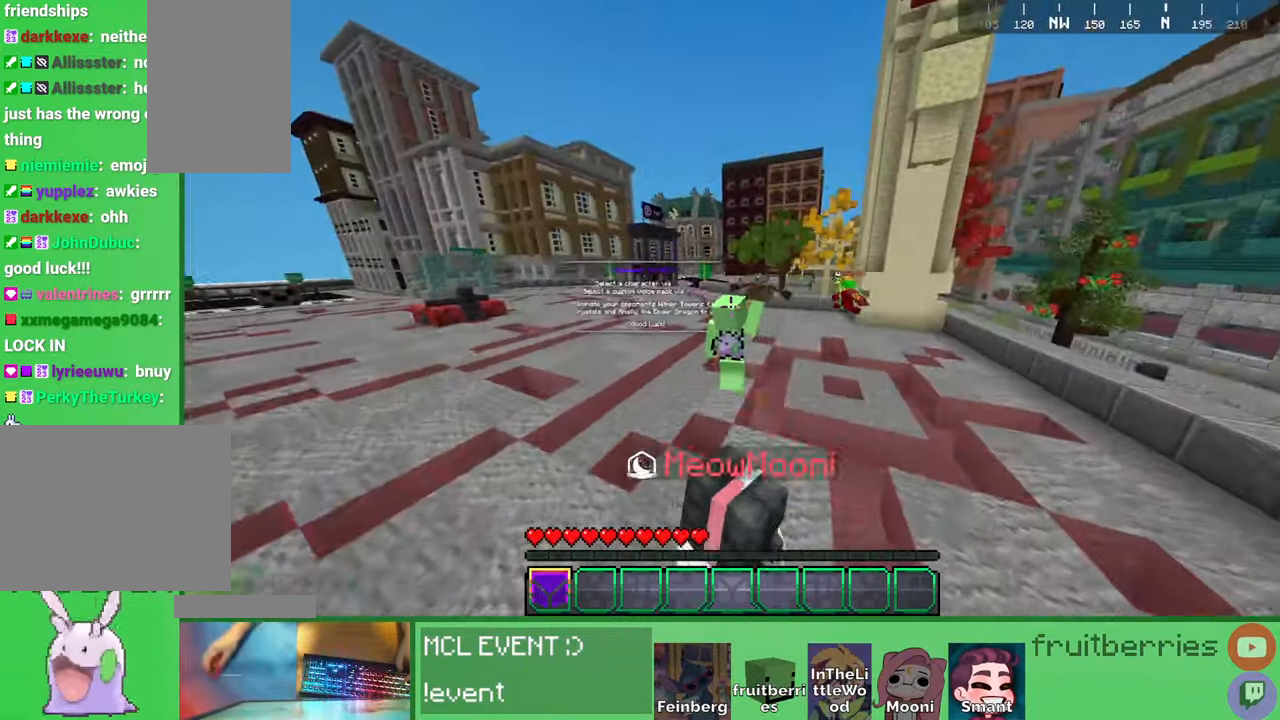
{"keys": ["d", "space", "w"], "mouse": [], "events": [[67, "space", "up"], [234, "space", "down"]]}
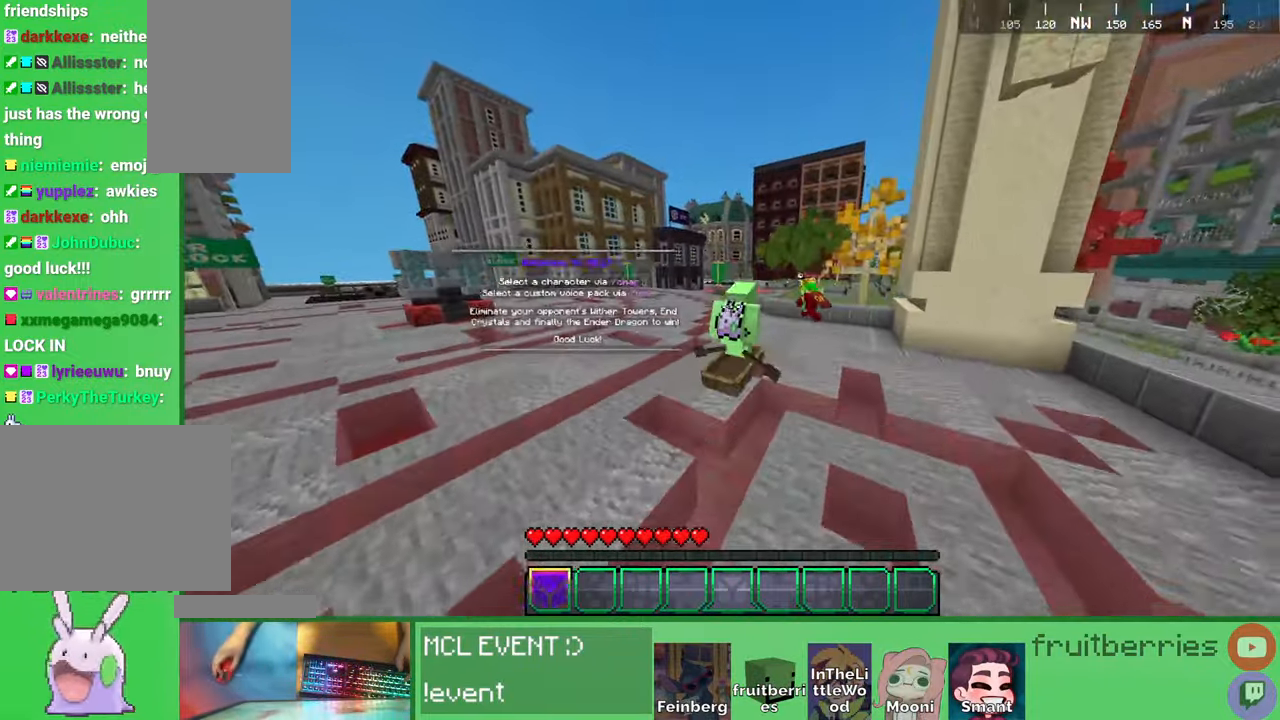
{"keys": ["d", "space", "w"], "mouse": []}
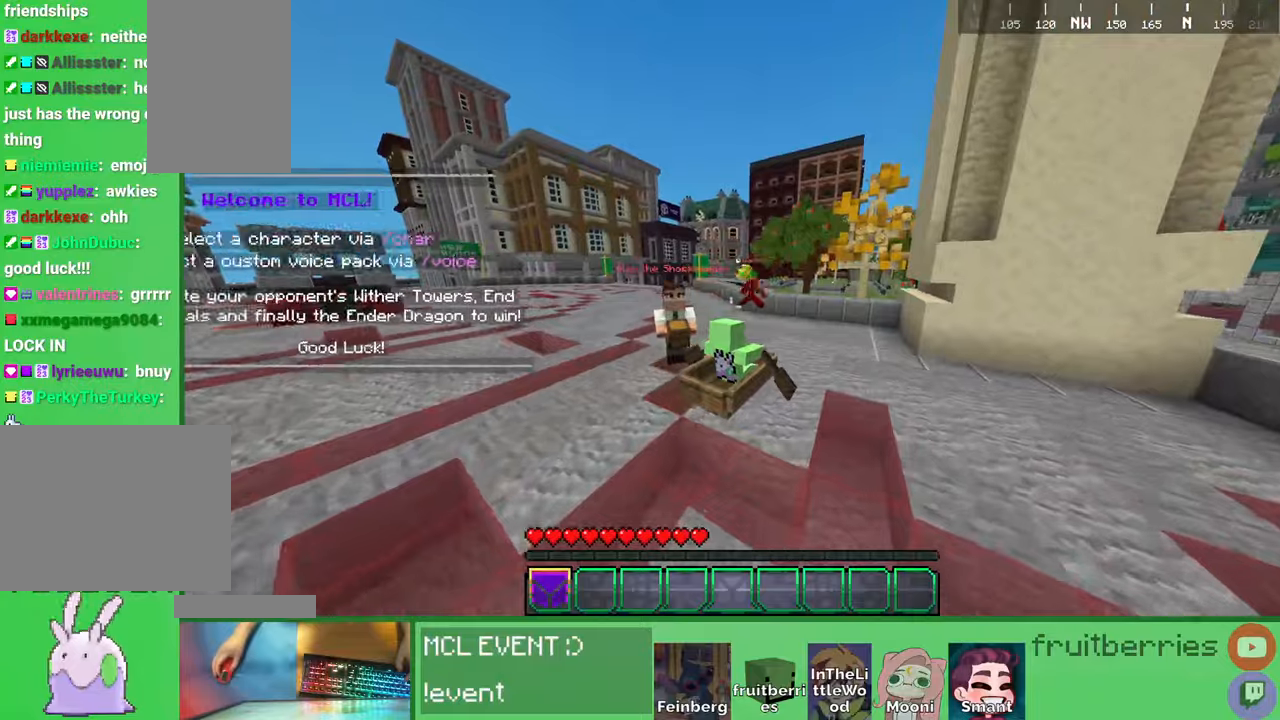
{"keys": ["d", "w"], "mouse": [], "events": [[17, "space", "up"]]}
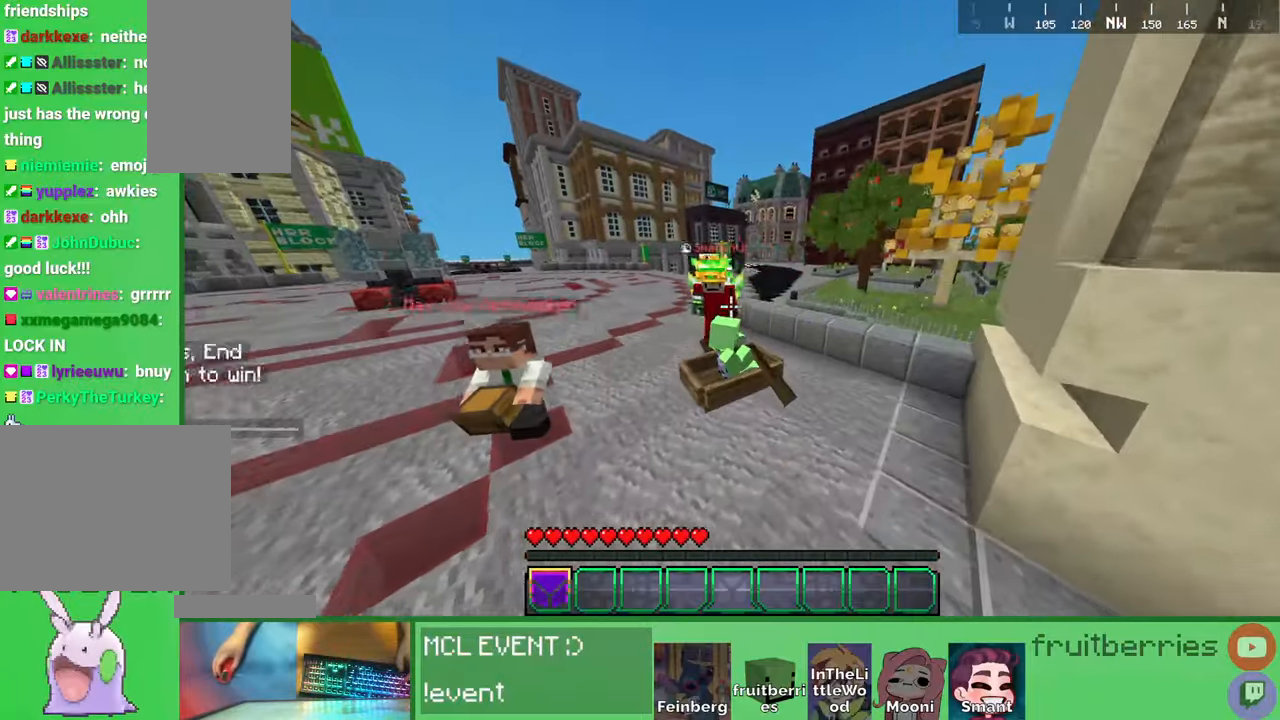
{"keys": ["a", "w"], "mouse": [], "events": [[84, "space", "down"], [367, "a", "down"], [434, "d", "up"], [467, "space", "up"]]}